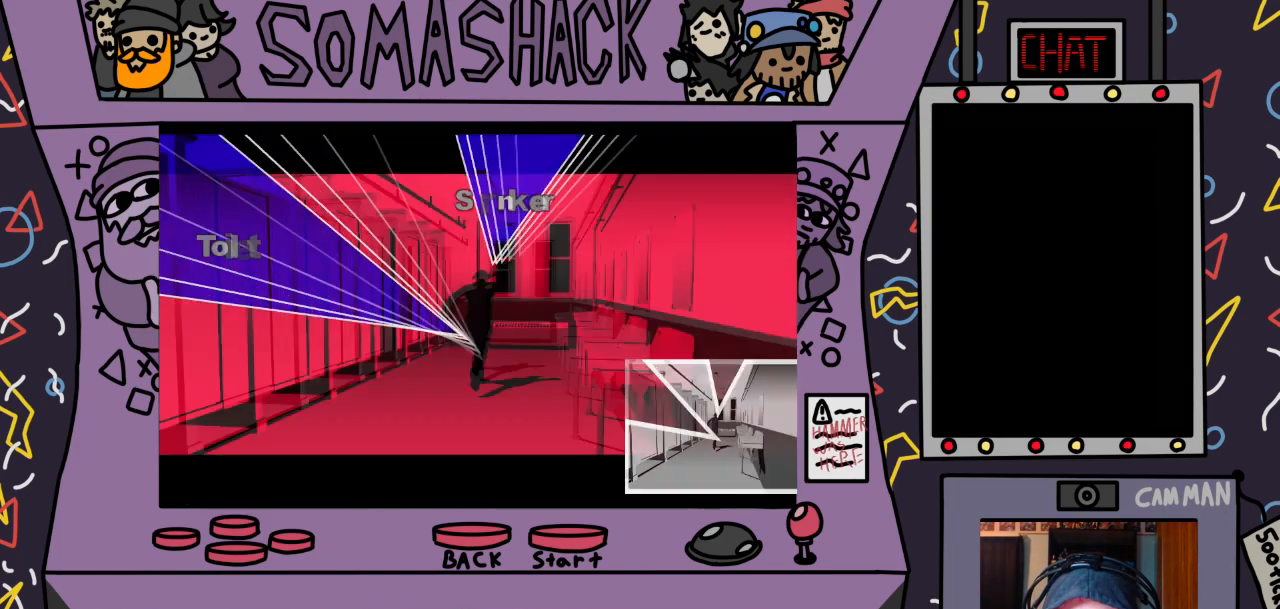
Gameplay with a controller (PlayStation layout); each line is a JSON object with the inputs held at the frame after it. "events" lists button and stick changes between this image and that frame as [ms after this image, input, new state], when the widget could be followed in between.
{"buttons": ["CROSS"], "left_stick": "center", "right_stick": "center", "events": []}
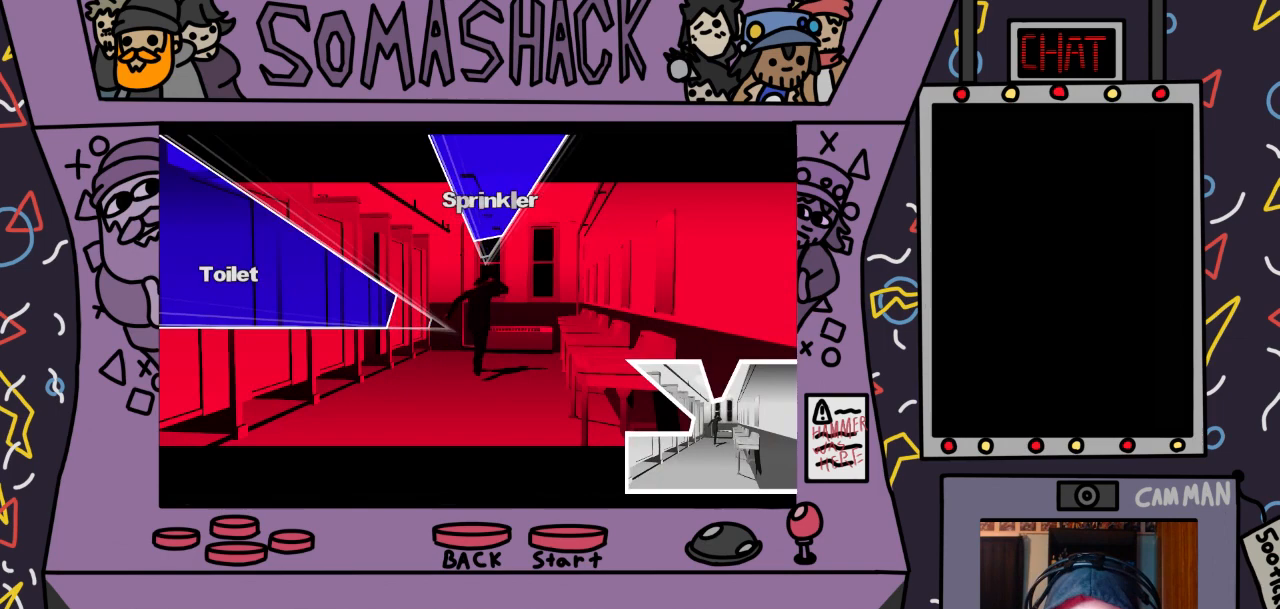
{"buttons": [], "left_stick": "center", "right_stick": "center", "events": [[33, "CROSS", "up"], [333, "CIRCLE", "down"], [467, "CIRCLE", "up"]]}
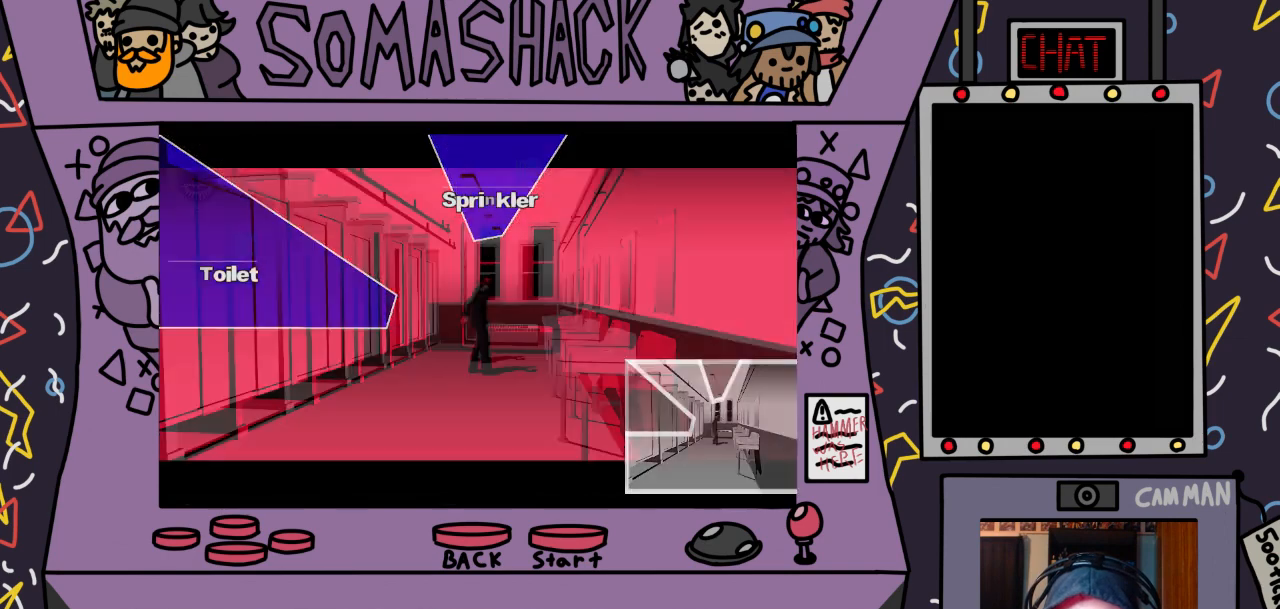
{"buttons": ["CROSS"], "left_stick": "center", "right_stick": "center", "events": [[333, "CROSS", "down"]]}
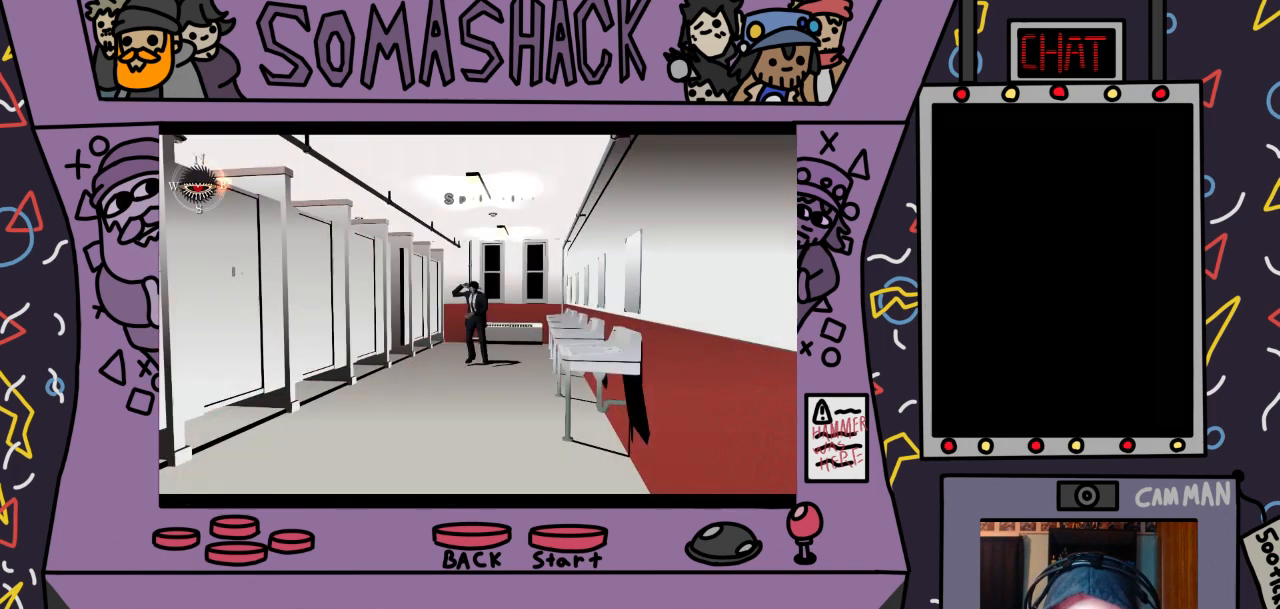
{"buttons": [], "left_stick": "center", "right_stick": "center", "events": [[433, "CROSS", "up"]]}
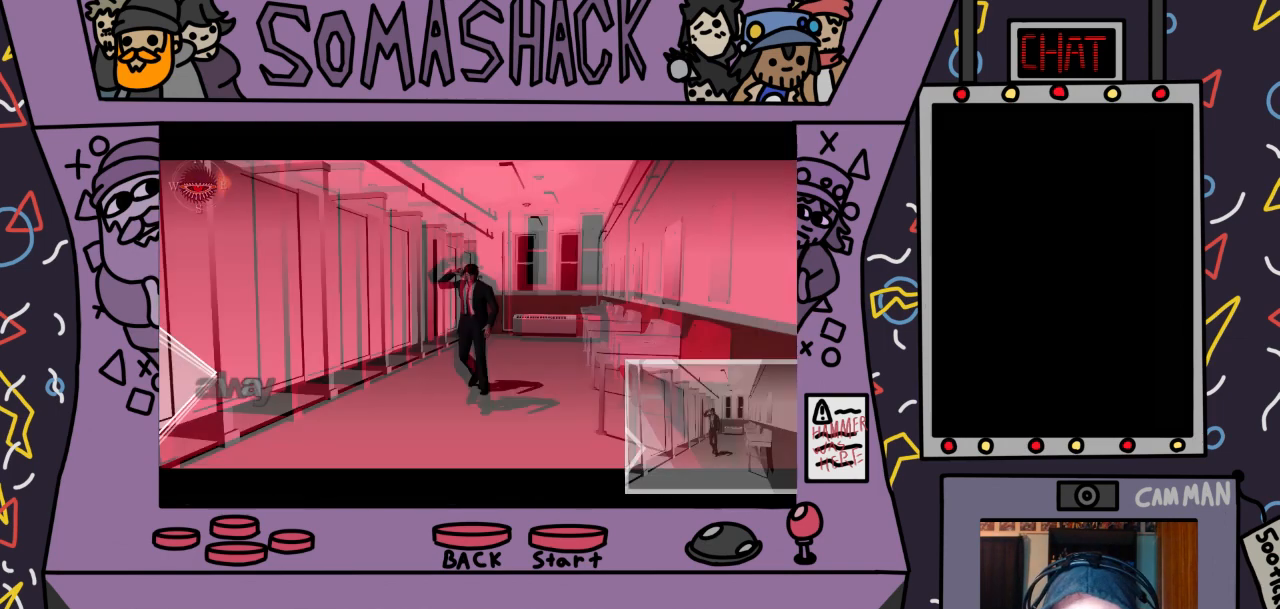
{"buttons": [], "left_stick": "center", "right_stick": "center", "events": [[300, "CIRCLE", "down"], [433, "CIRCLE", "up"]]}
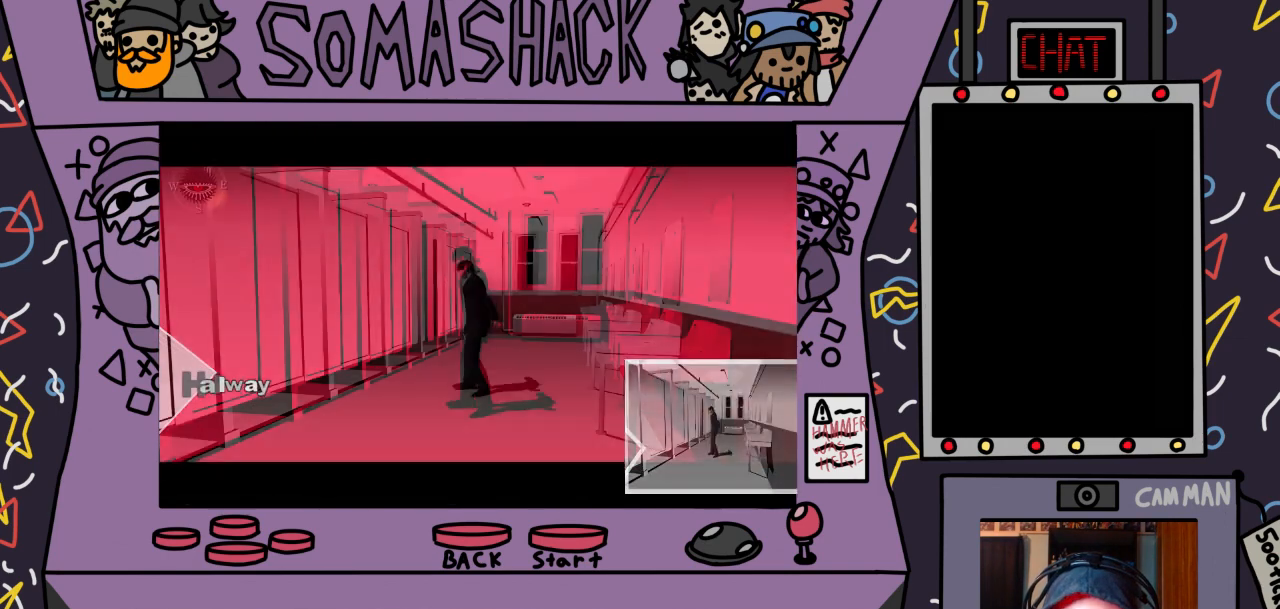
{"buttons": [], "left_stick": "center", "right_stick": "center", "events": []}
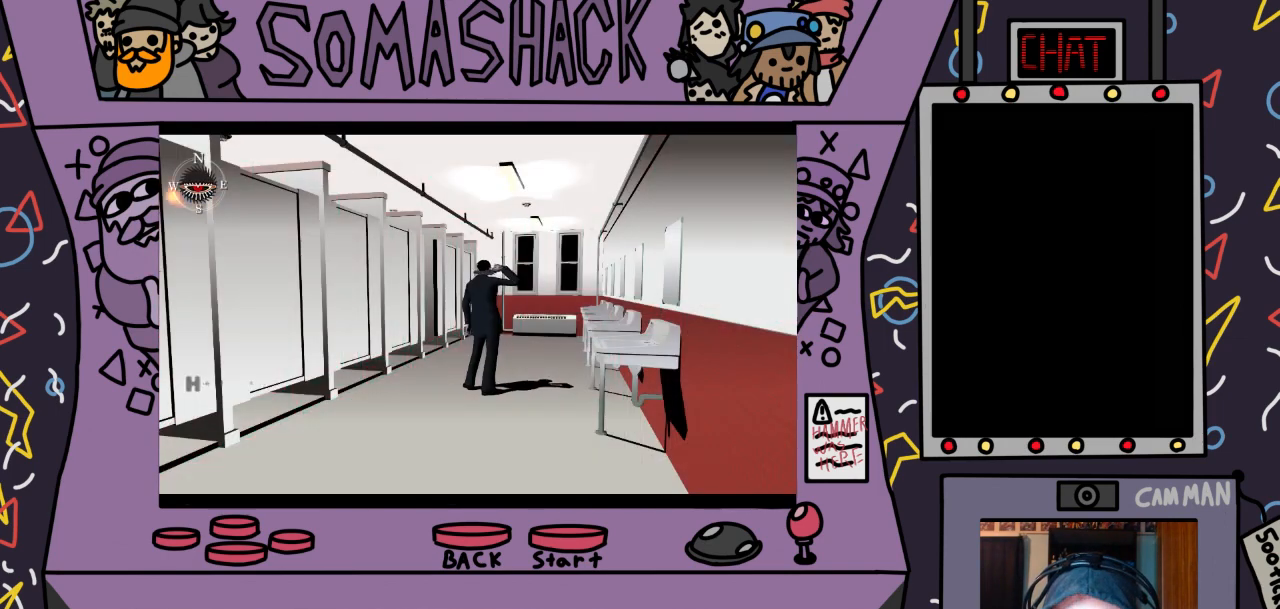
{"buttons": [], "left_stick": "center", "right_stick": "center", "events": []}
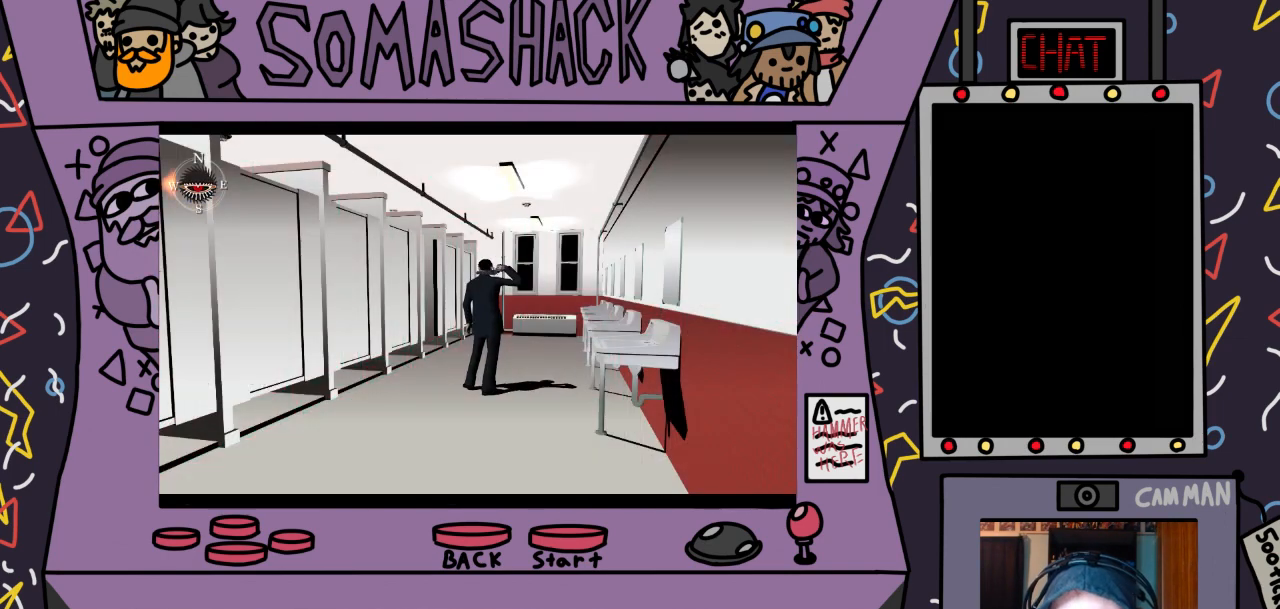
{"buttons": ["CROSS"], "left_stick": "center", "right_stick": "center", "events": [[400, "CROSS", "down"]]}
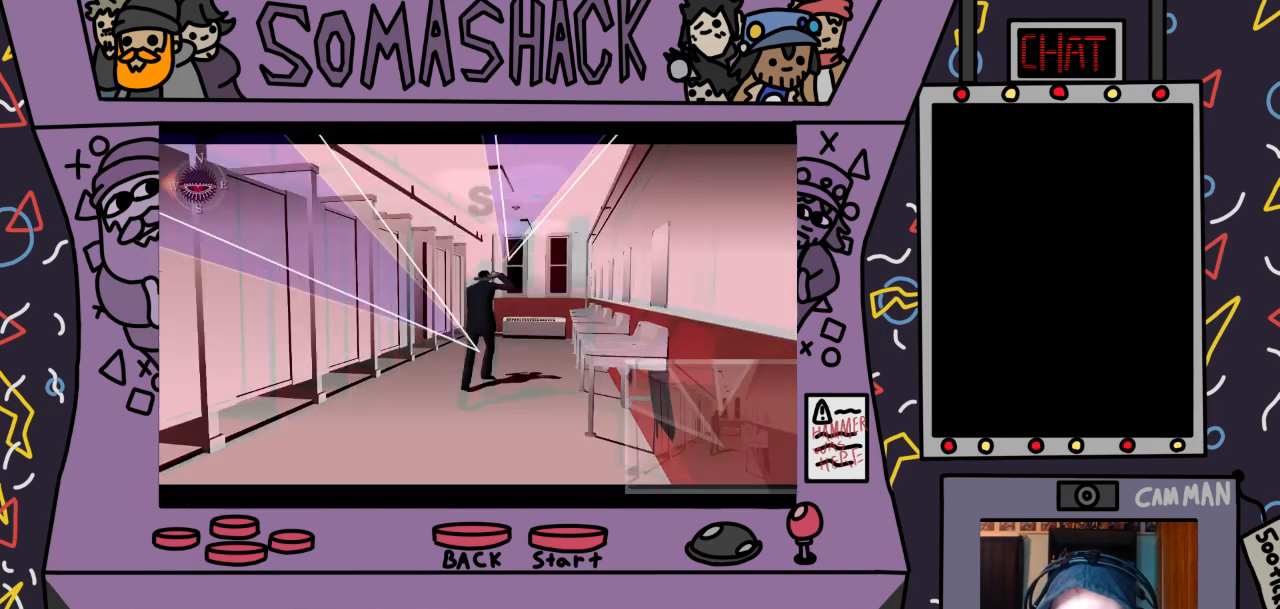
{"buttons": [], "left_stick": "center", "right_stick": "center", "events": [[67, "CROSS", "up"]]}
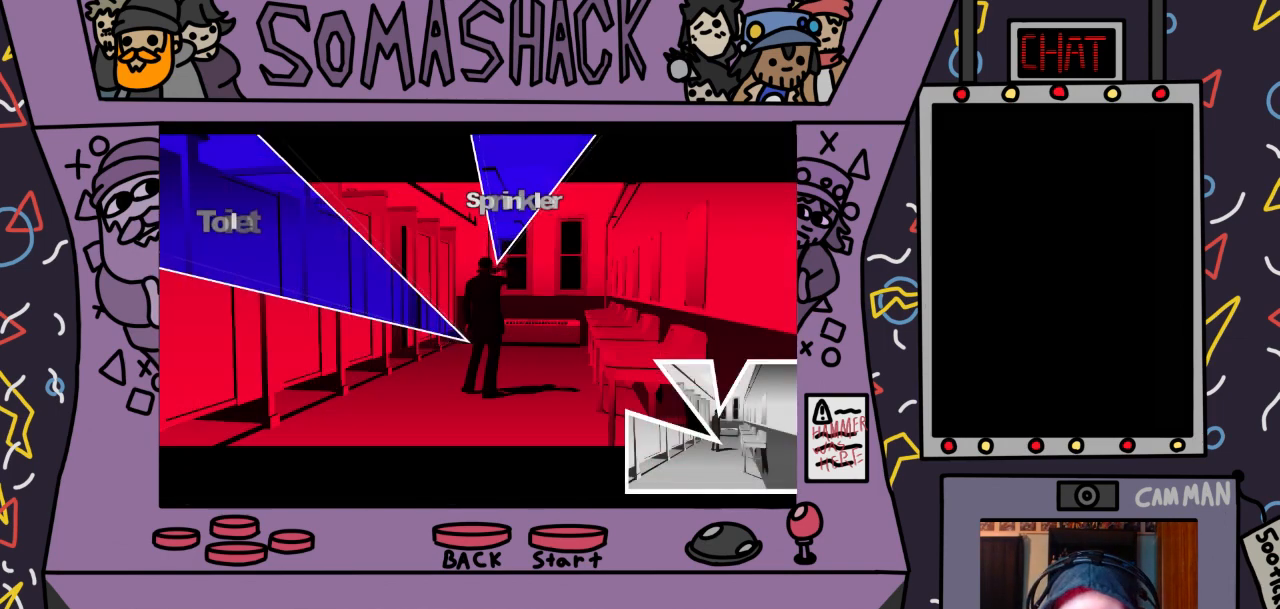
{"buttons": [], "left_stick": "center", "right_stick": "center", "events": []}
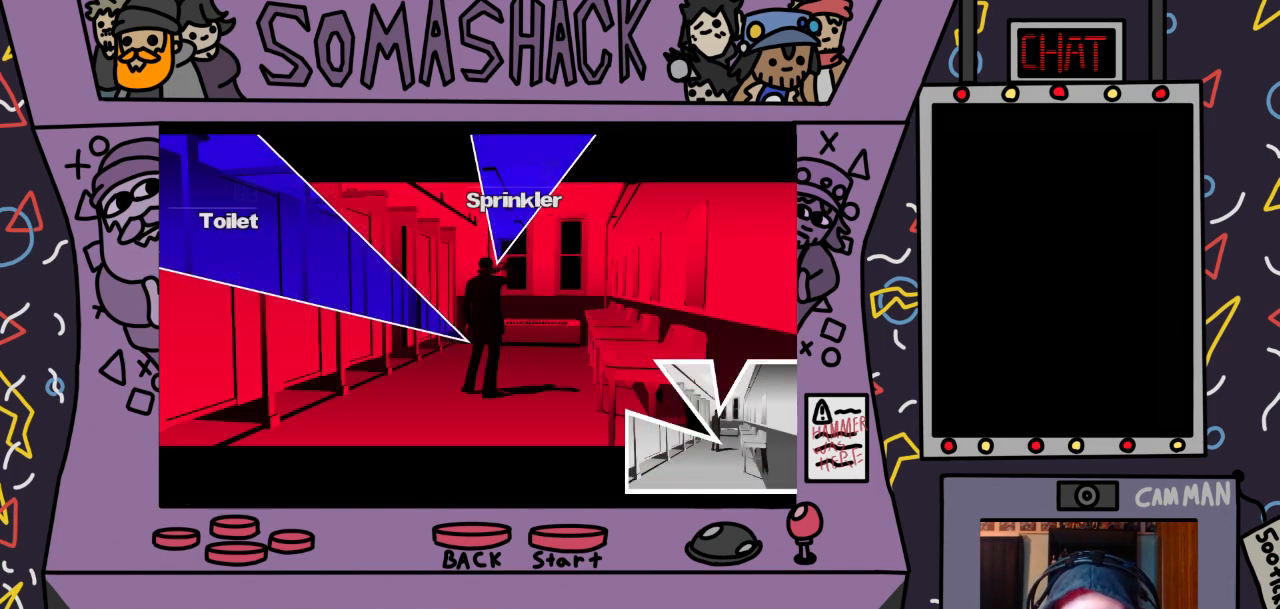
{"buttons": [], "left_stick": "center", "right_stick": "center", "events": []}
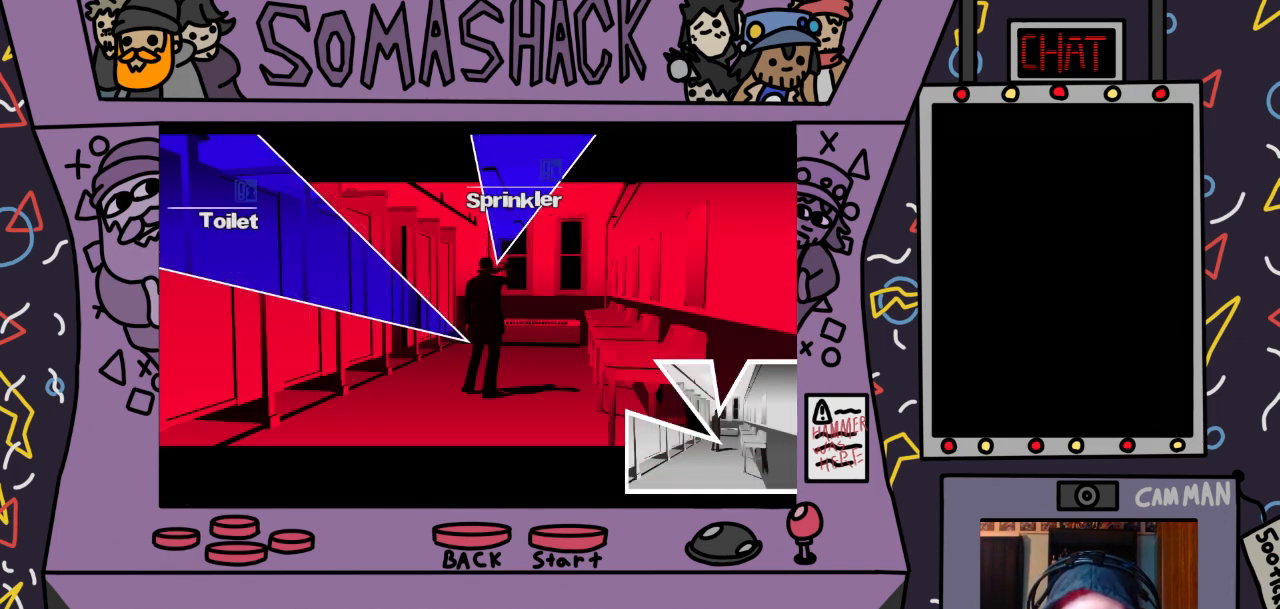
{"buttons": [], "left_stick": "center", "right_stick": "center", "events": []}
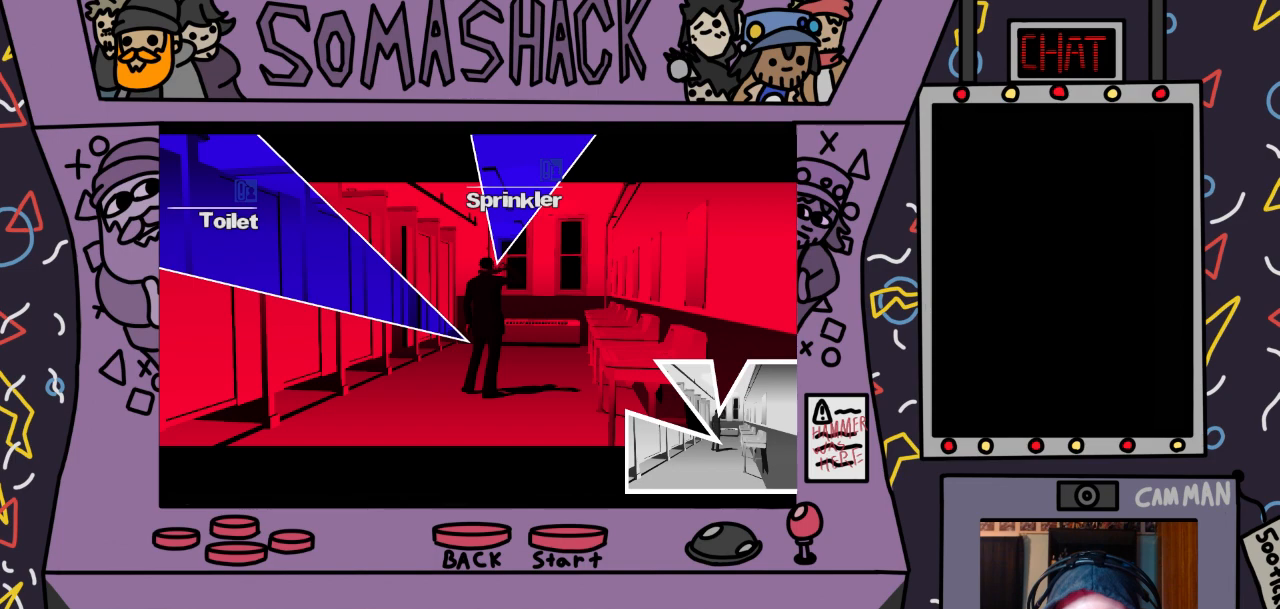
{"buttons": [], "left_stick": "center", "right_stick": "center", "events": []}
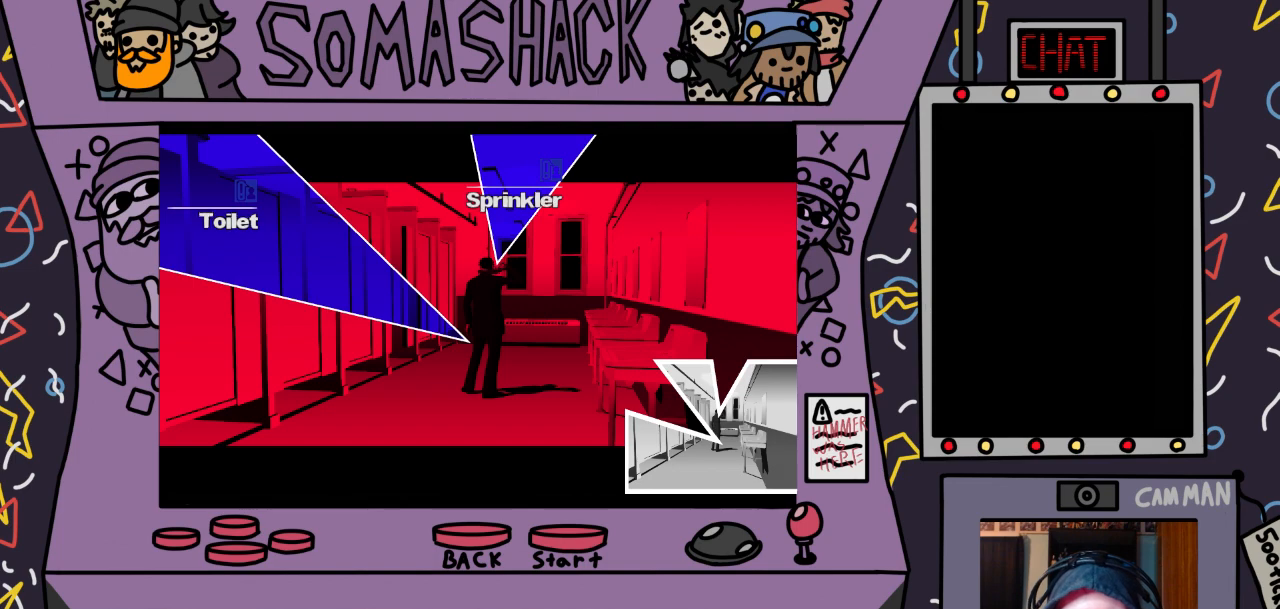
{"buttons": [], "left_stick": "center", "right_stick": "center", "events": [[367, "CIRCLE", "down"], [433, "CIRCLE", "up"]]}
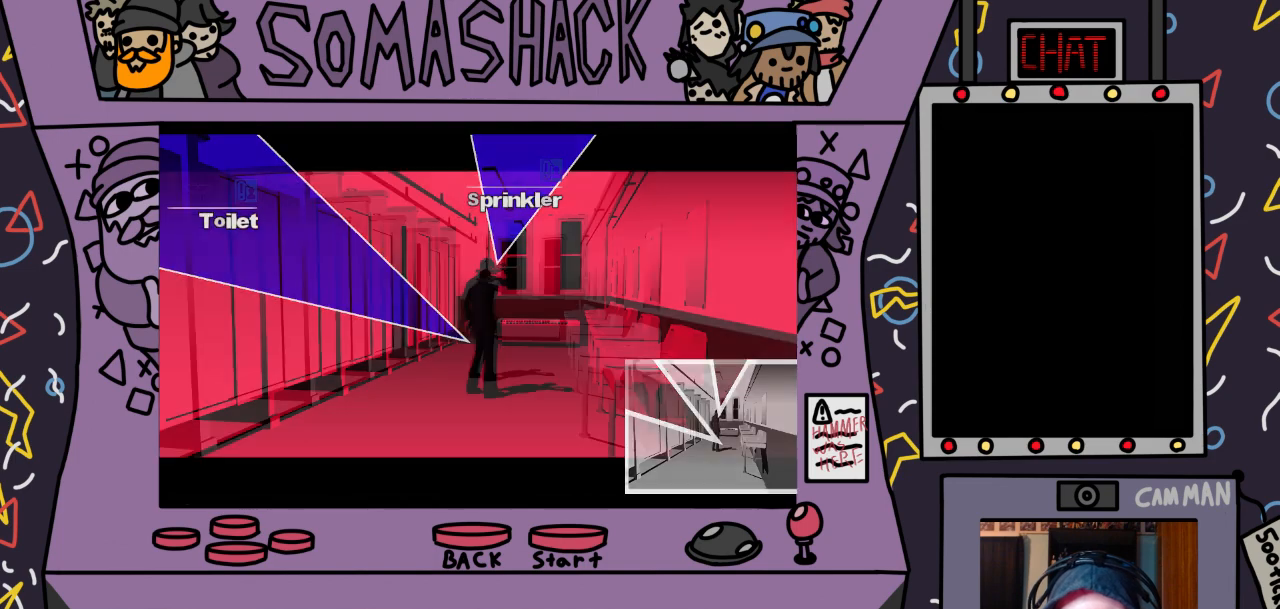
{"buttons": [], "left_stick": "center", "right_stick": "center", "events": []}
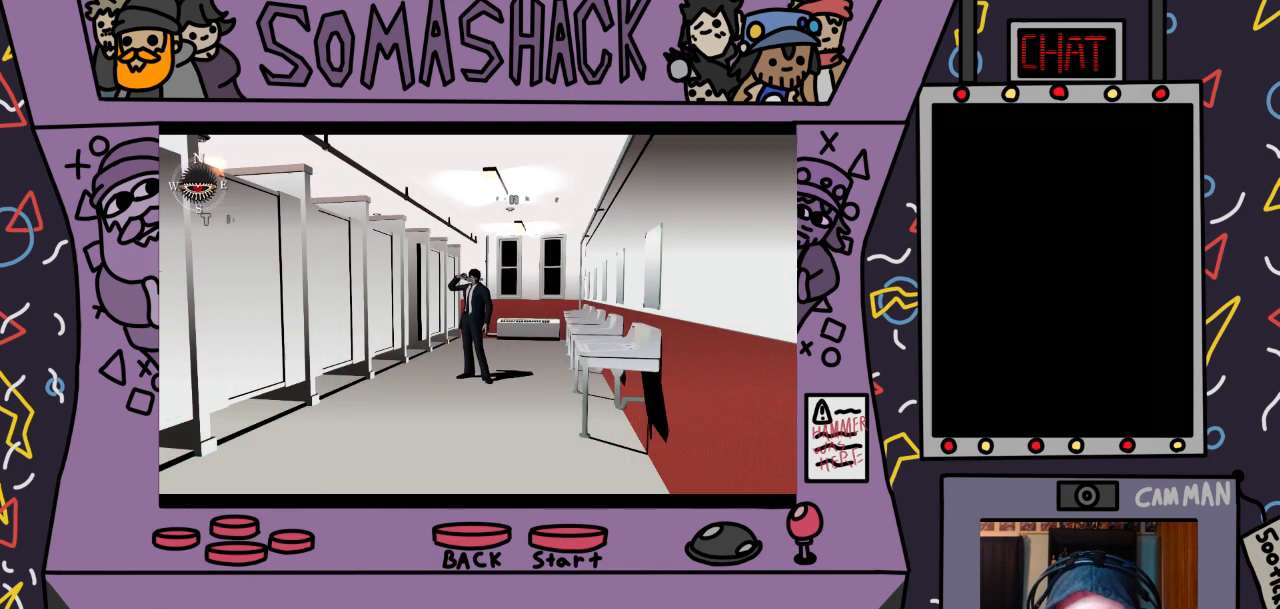
{"buttons": [], "left_stick": "center", "right_stick": "center", "events": [[33, "CIRCLE", "down"], [133, "CIRCLE", "up"]]}
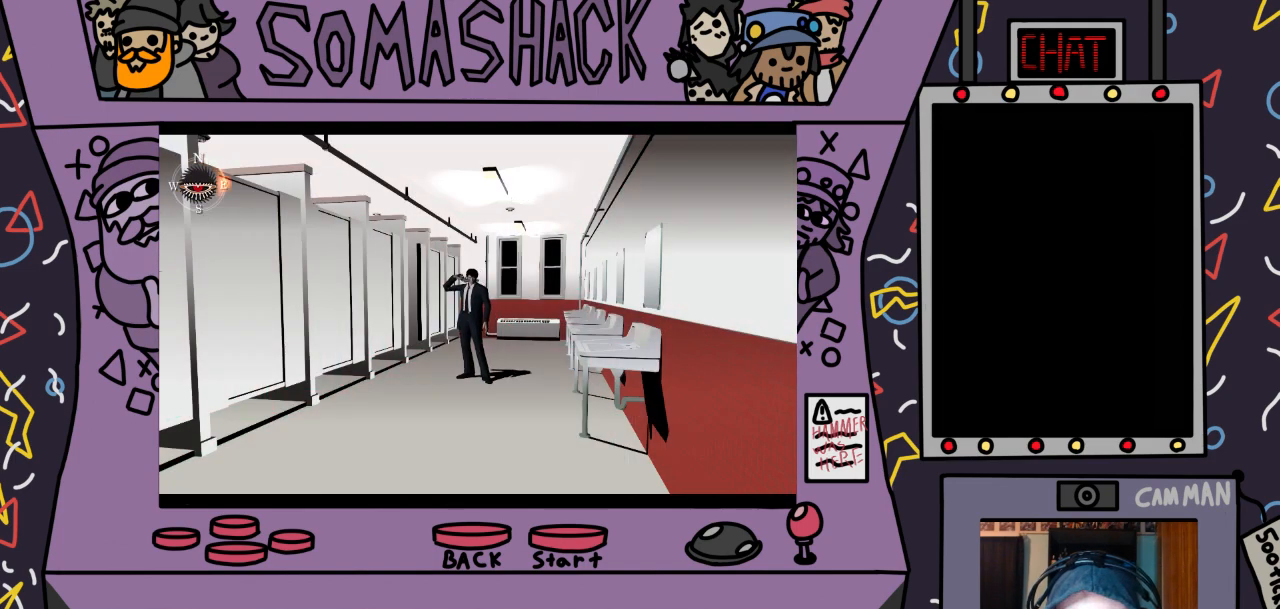
{"buttons": [], "left_stick": "center", "right_stick": "center", "events": [[100, "CIRCLE", "down"], [200, "CIRCLE", "up"]]}
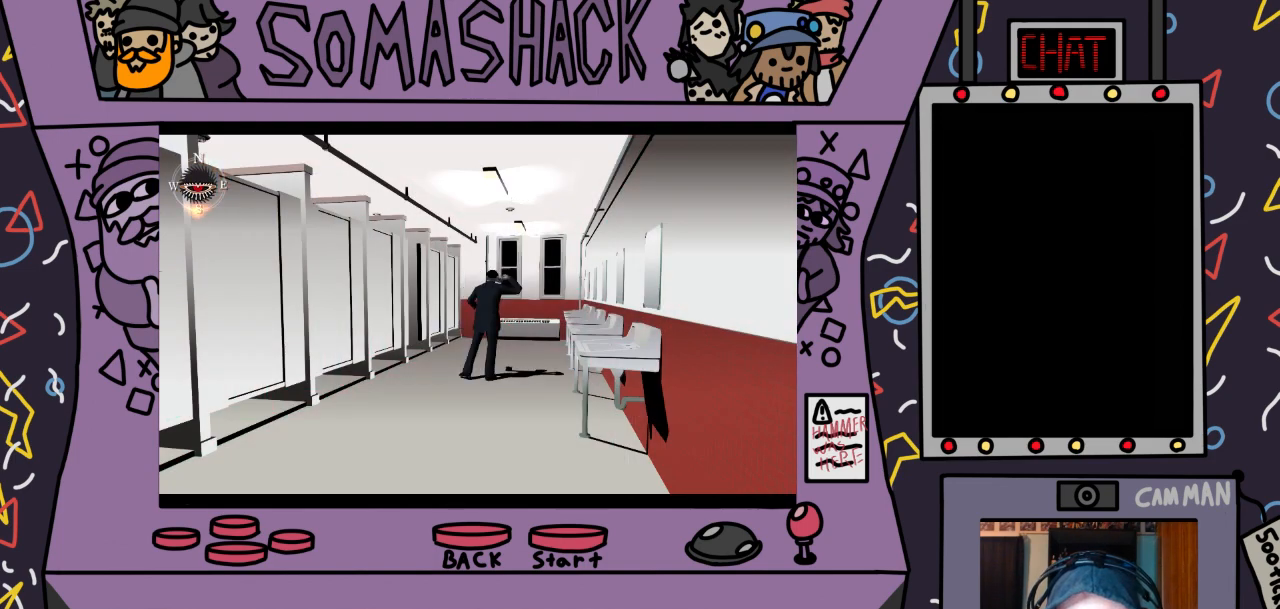
{"buttons": [], "left_stick": "center", "right_stick": "center", "events": []}
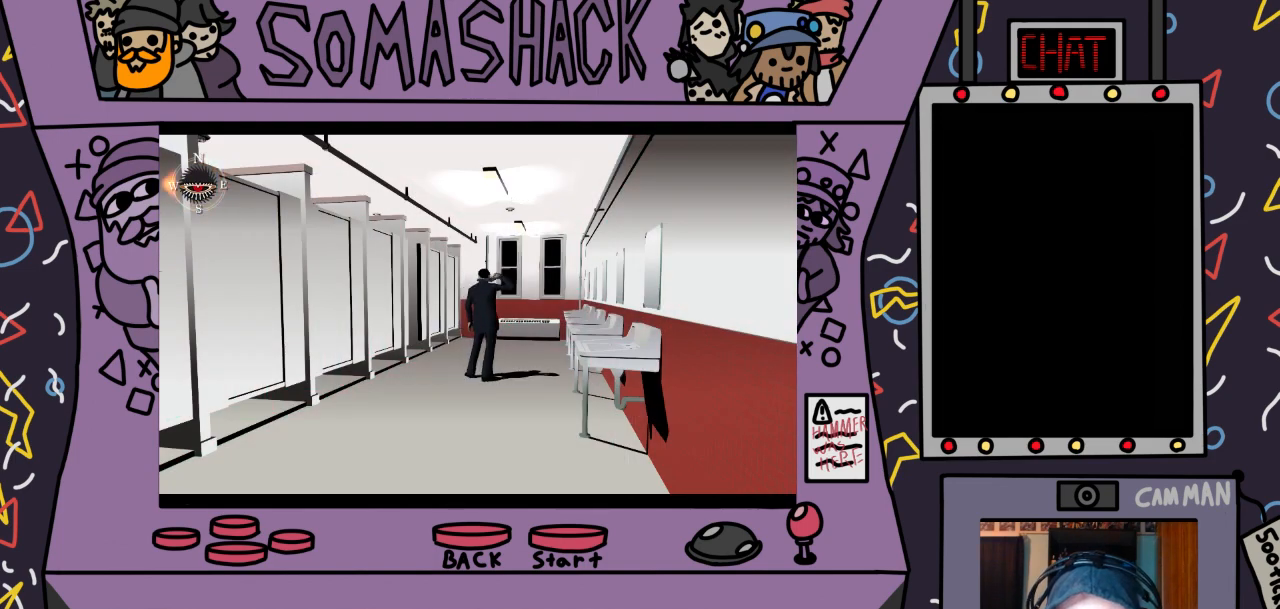
{"buttons": ["CIRCLE"], "left_stick": "center", "right_stick": "center", "events": [[433, "CIRCLE", "down"]]}
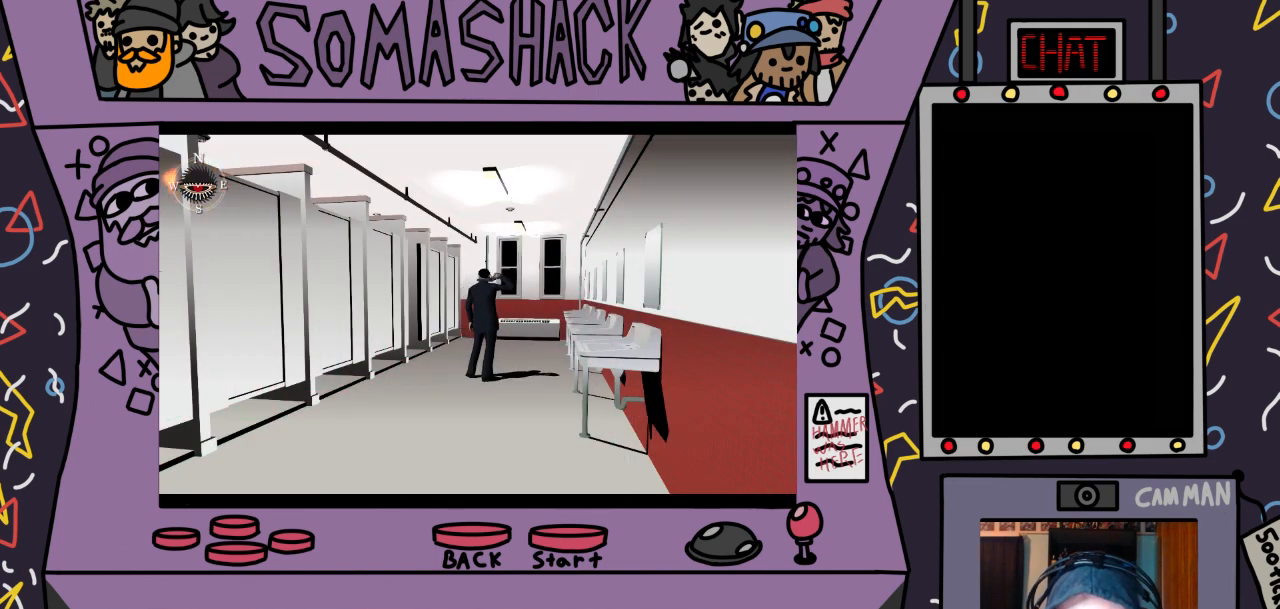
{"buttons": [], "left_stick": "center", "right_stick": "center", "events": [[67, "CIRCLE", "up"]]}
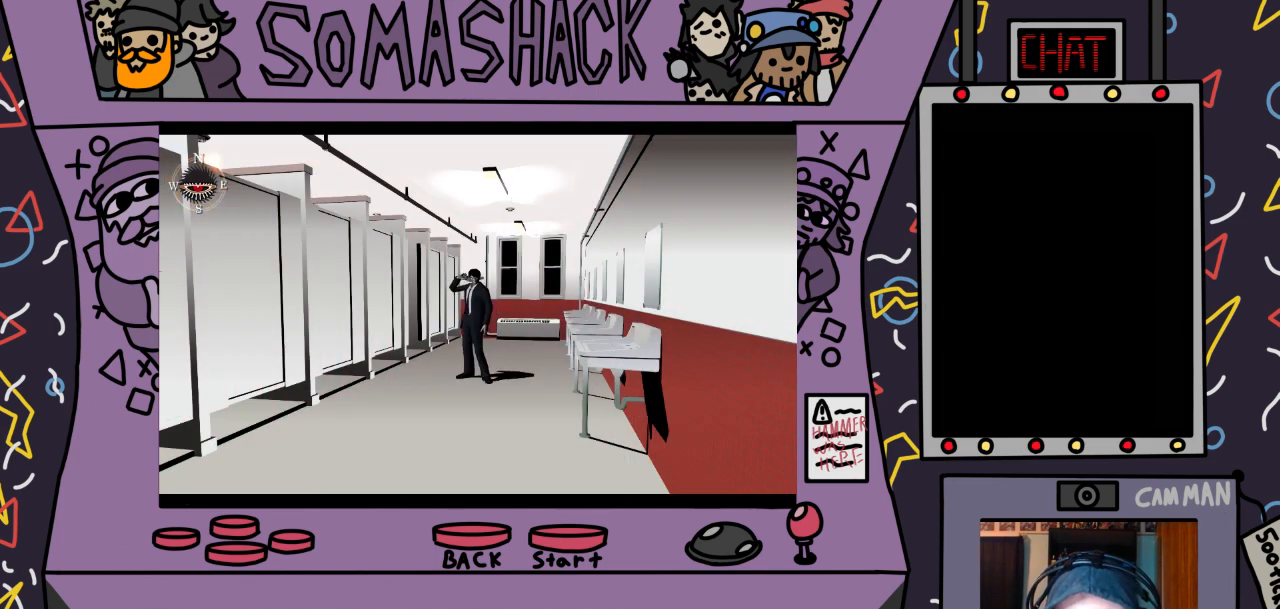
{"buttons": [], "left_stick": "center", "right_stick": "center", "events": []}
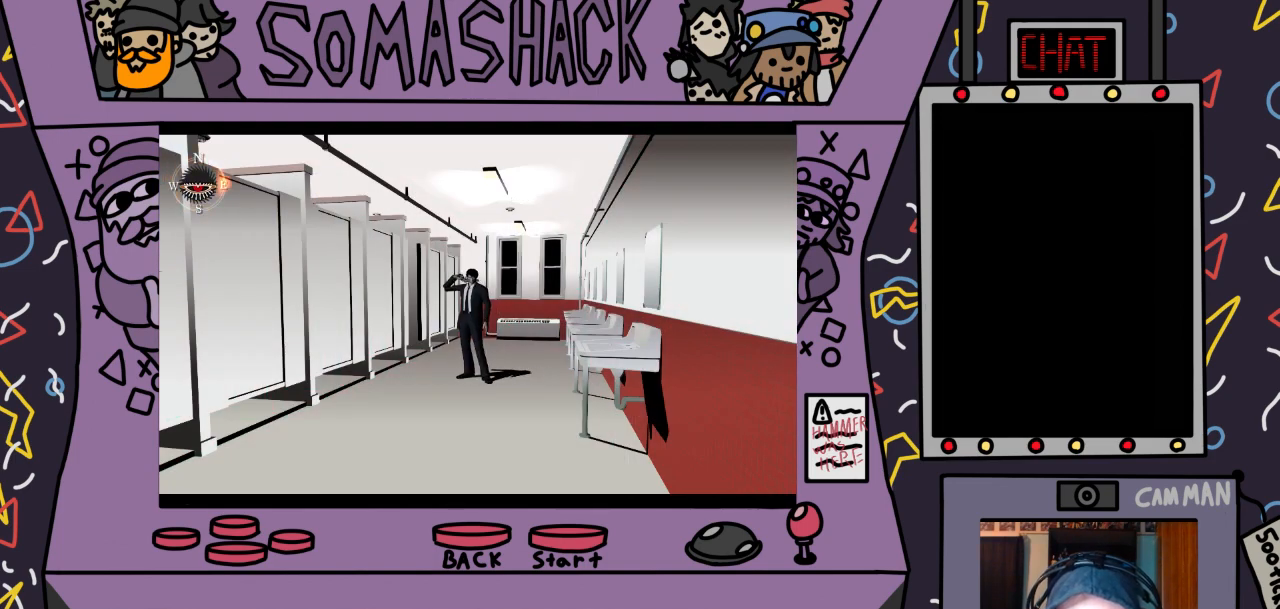
{"buttons": [], "left_stick": "center", "right_stick": "center", "events": [[233, "CROSS", "down"], [467, "CROSS", "up"]]}
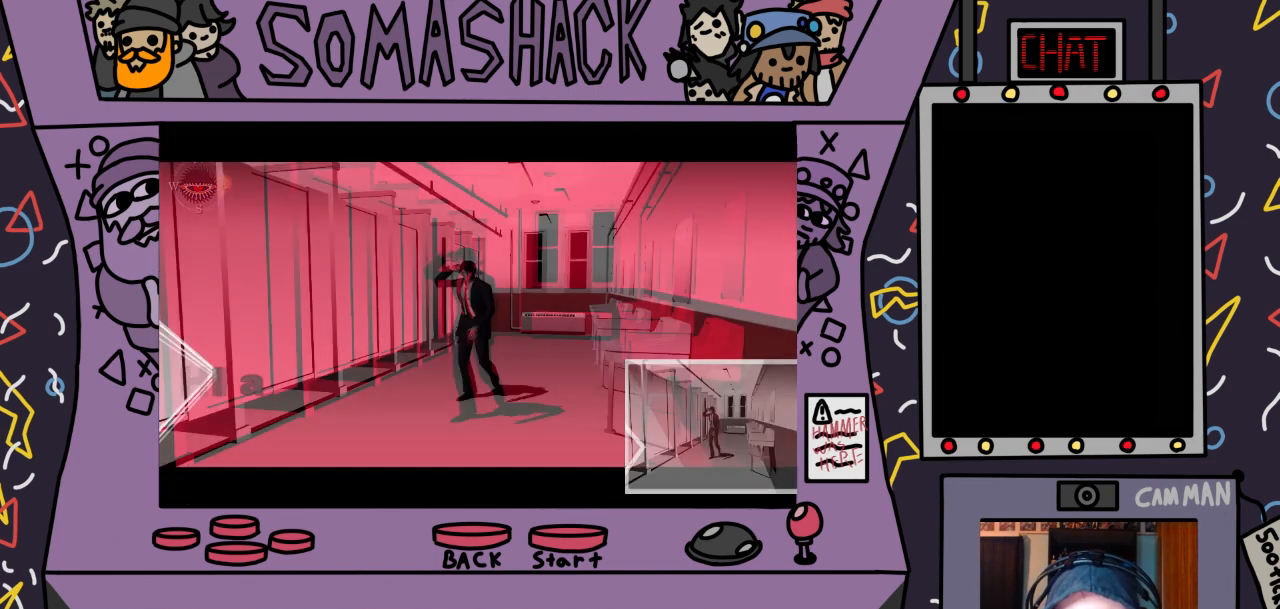
{"buttons": [], "left_stick": "center", "right_stick": "center", "events": []}
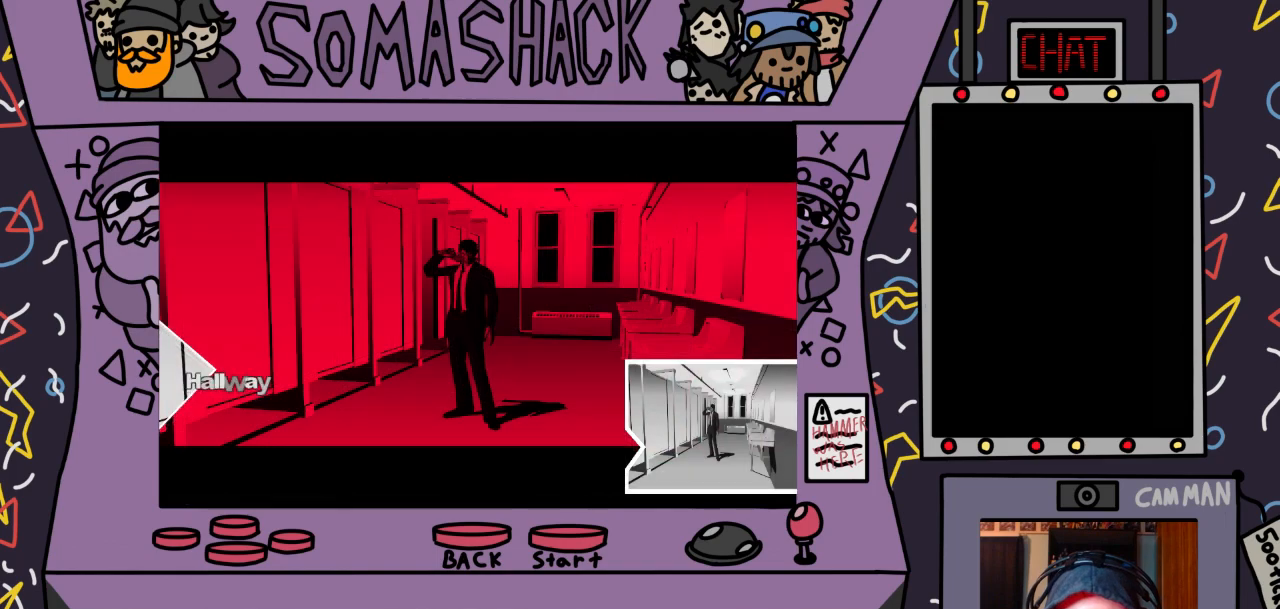
{"buttons": [], "left_stick": "center", "right_stick": "center", "events": []}
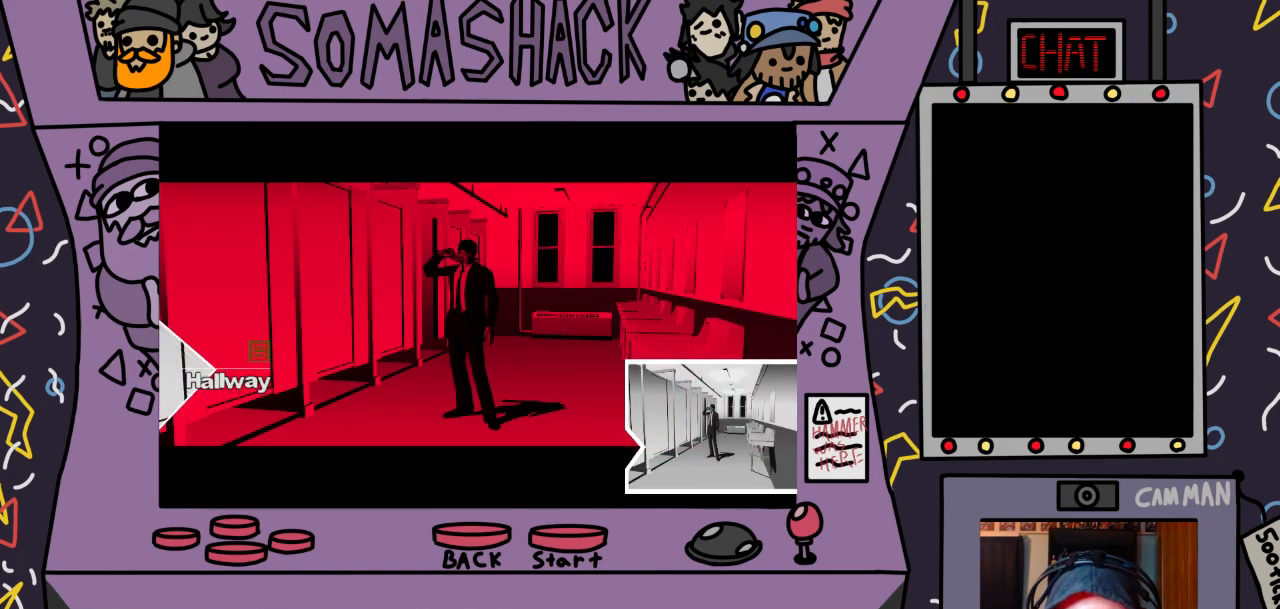
{"buttons": [], "left_stick": "center", "right_stick": "center", "events": [[100, "CROSS", "down"], [433, "CROSS", "up"]]}
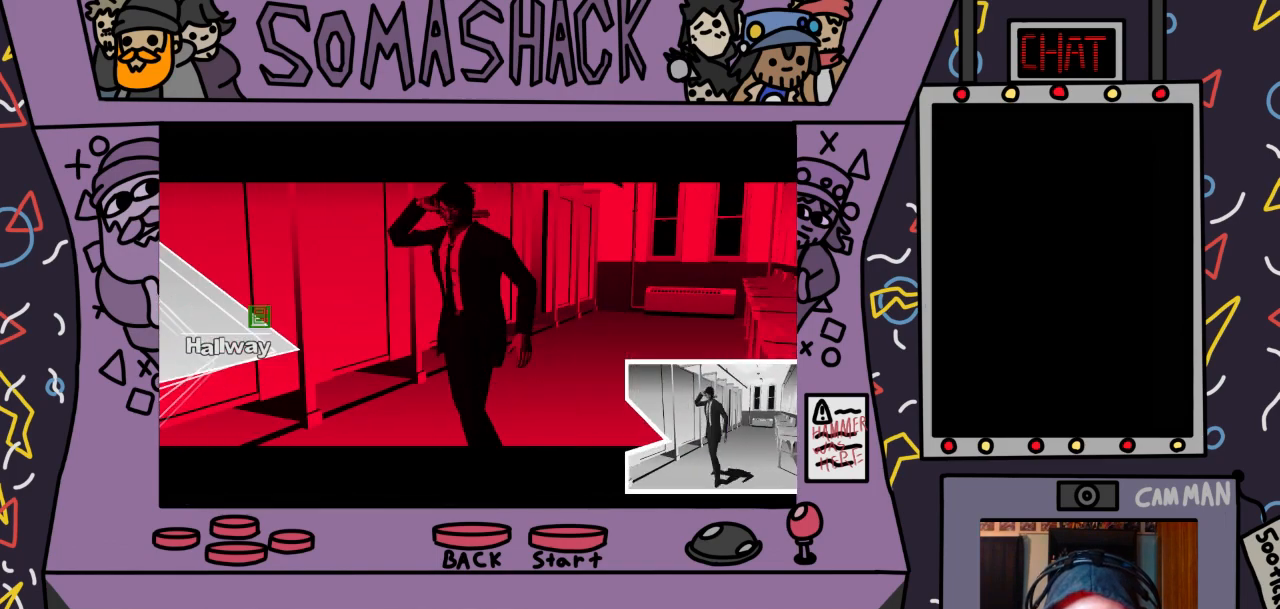
{"buttons": [], "left_stick": "left", "right_stick": "center", "events": [[67, "left_stick", "left"]]}
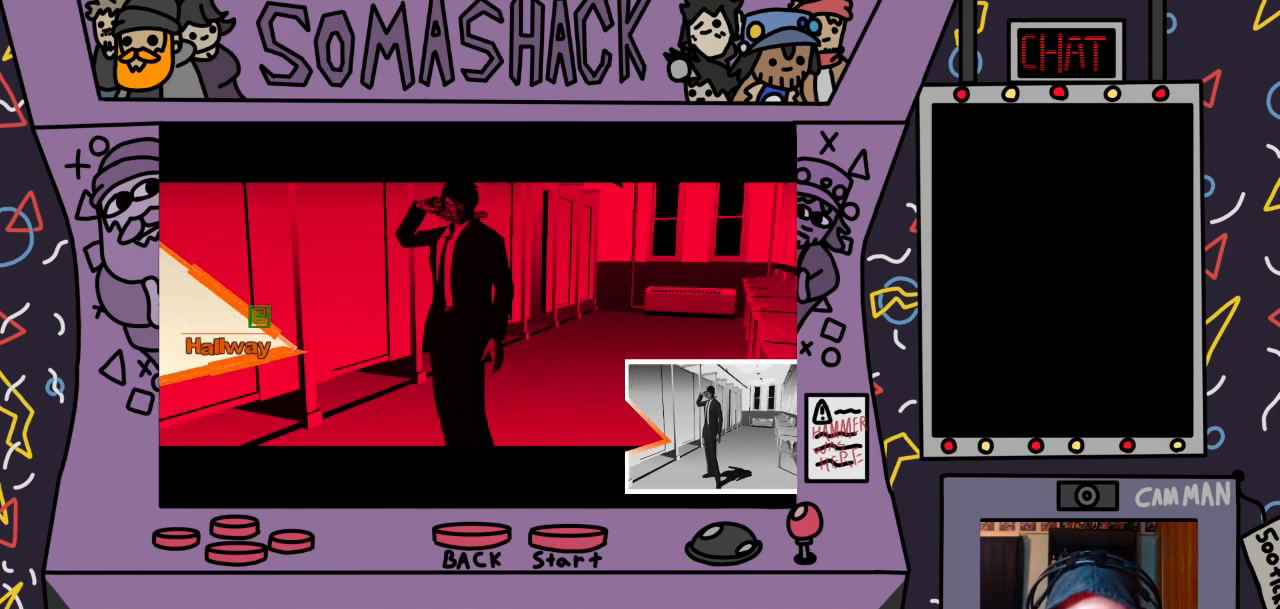
{"buttons": [], "left_stick": "center", "right_stick": "center", "events": [[133, "CROSS", "down"], [267, "CROSS", "up"], [500, "left_stick", "center"]]}
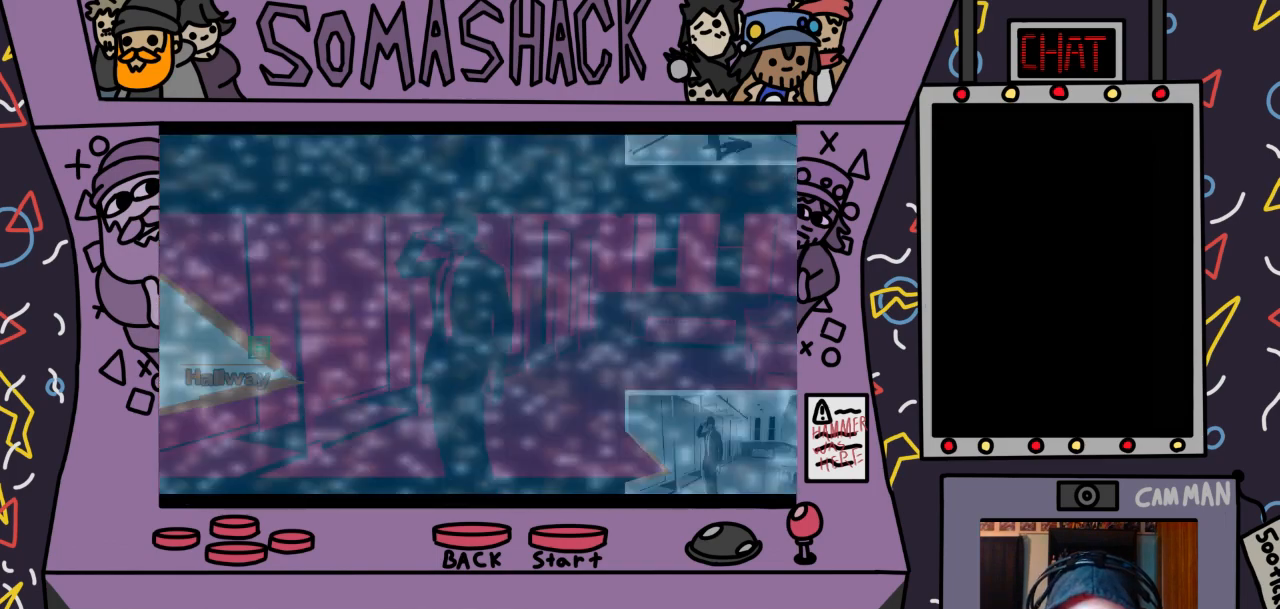
{"buttons": [], "left_stick": "center", "right_stick": "center", "events": []}
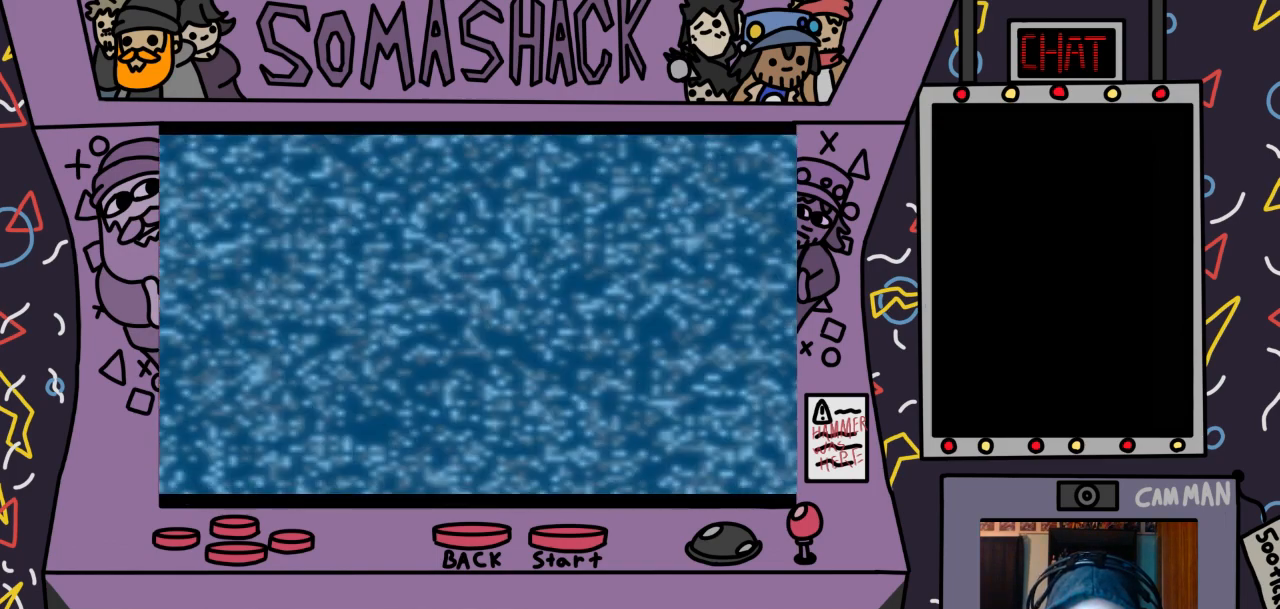
{"buttons": [], "left_stick": "center", "right_stick": "center", "events": []}
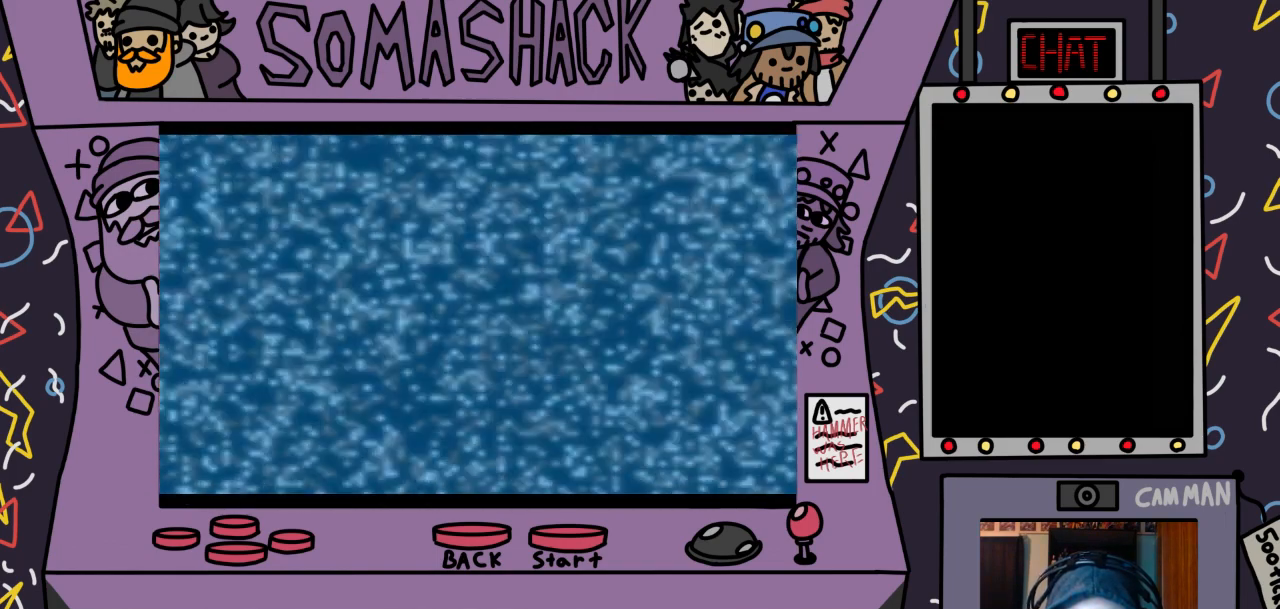
{"buttons": [], "left_stick": "center", "right_stick": "center", "events": []}
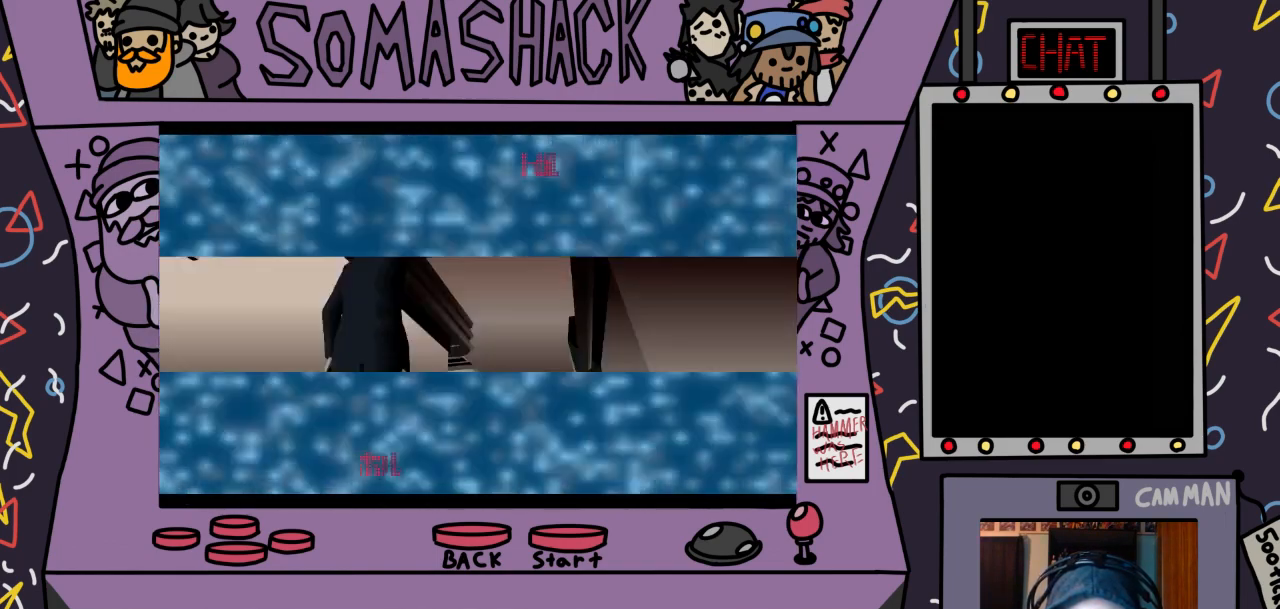
{"buttons": ["CROSS"], "left_stick": "center", "right_stick": "center", "events": [[500, "CROSS", "down"]]}